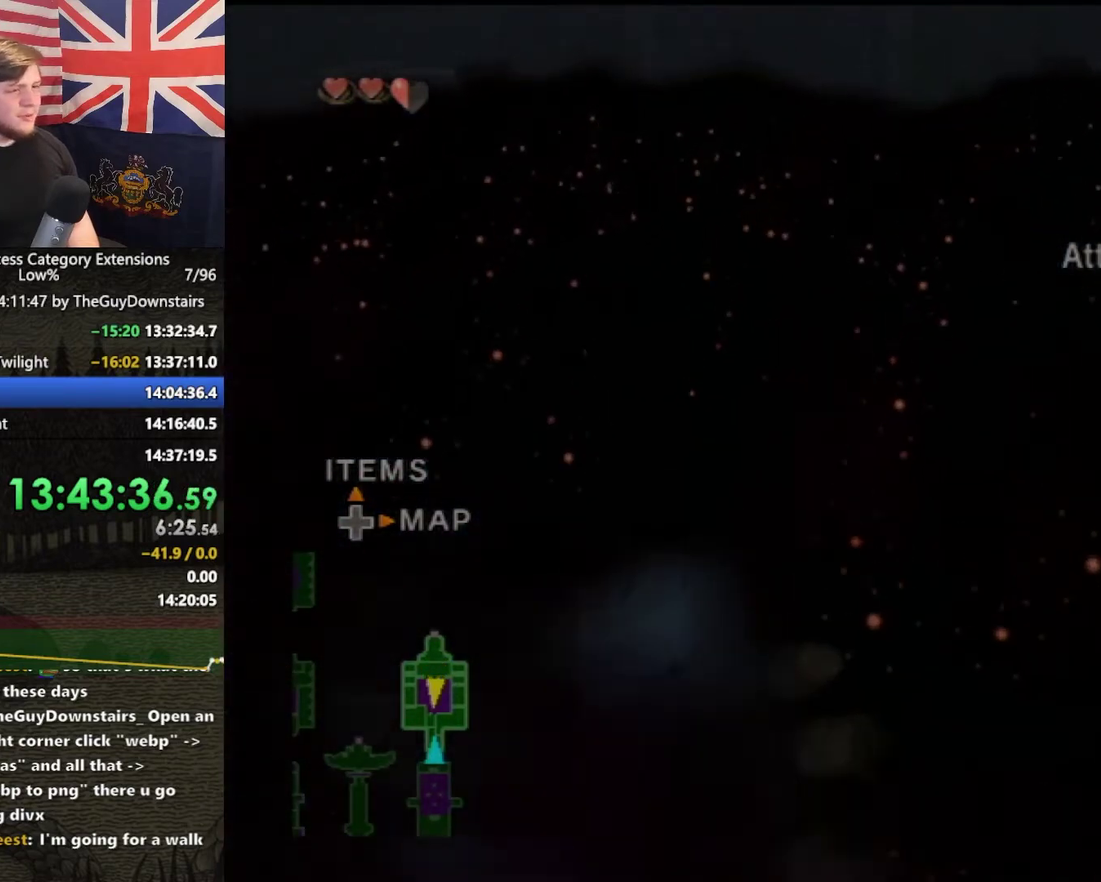
Gameplay with a controller (Nintendo layout); each line is a JSON object with the inputs held at the frame after it. "events" lists button and stick changes between this image and that frame as [ms after this image, input, new state], when the widget could be followed in between. This overlay highlights the sticks when they move; stick clicks (L3 R3) are not distinguishable. Not read: L3 R3.
{"buttons": ["B"], "left_stick": "down", "right_stick": "center", "events": [[133, "left_stick", "up-right"], [467, "left_stick", "down"]]}
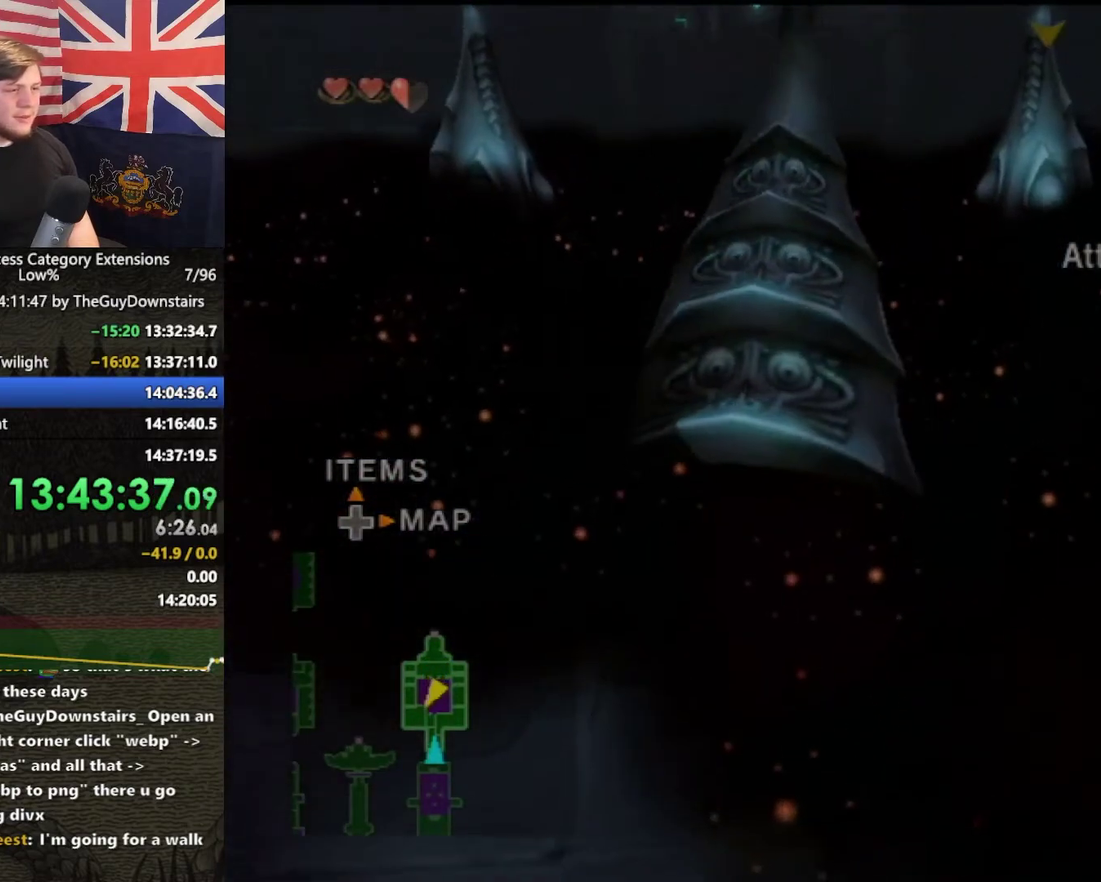
{"buttons": ["B"], "left_stick": "up", "right_stick": "center", "events": [[33, "left_stick", "down-left"], [133, "left_stick", "up"], [300, "left_stick", "center"], [367, "left_stick", "up"]]}
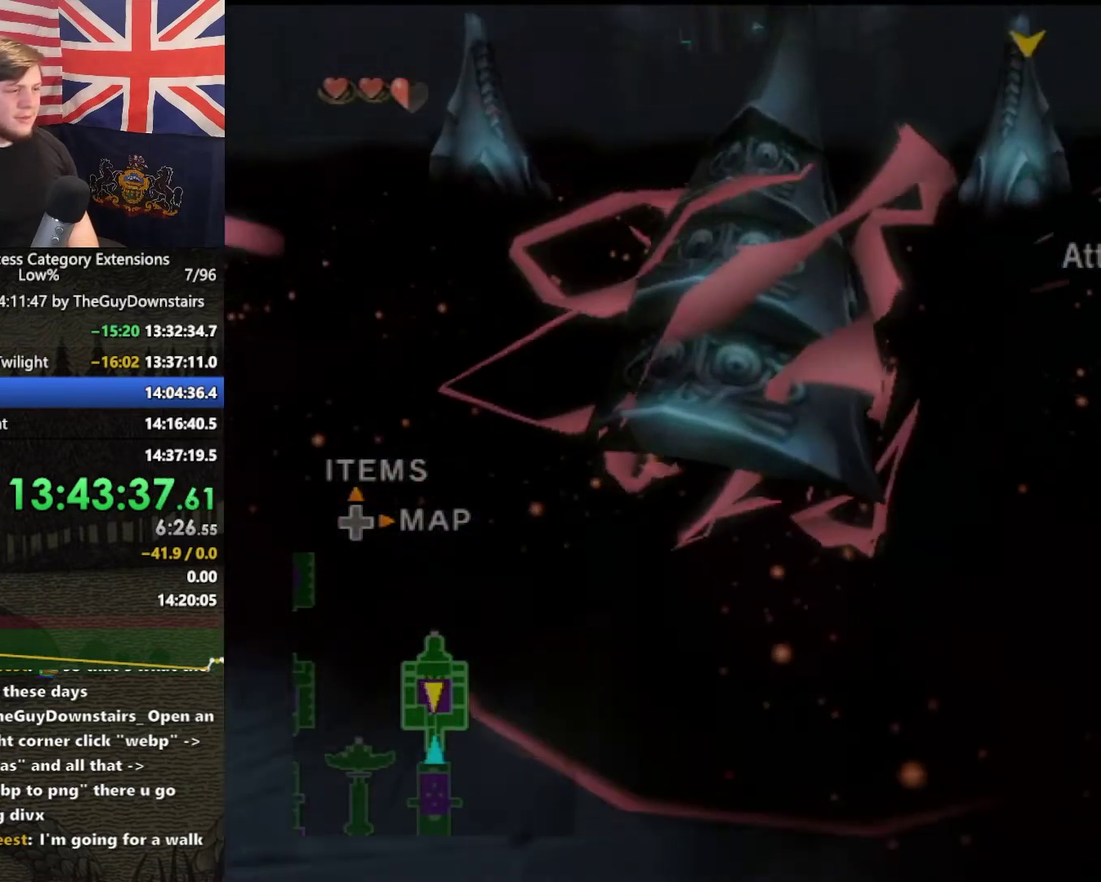
{"buttons": ["B"], "left_stick": "up-left", "right_stick": "center", "events": [[200, "left_stick", "up-left"]]}
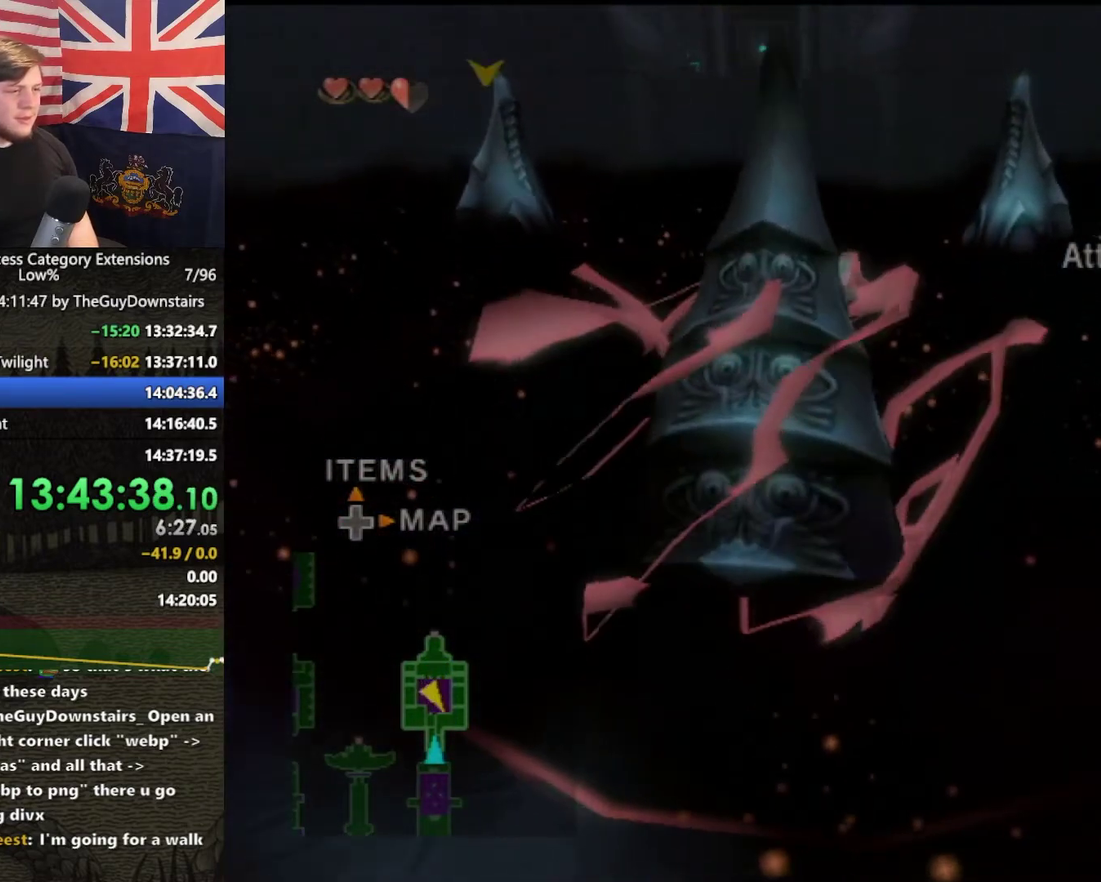
{"buttons": ["B"], "left_stick": "left", "right_stick": "center", "events": [[33, "left_stick", "up"], [200, "left_stick", "up-right"], [367, "left_stick", "up-left"], [433, "left_stick", "left"]]}
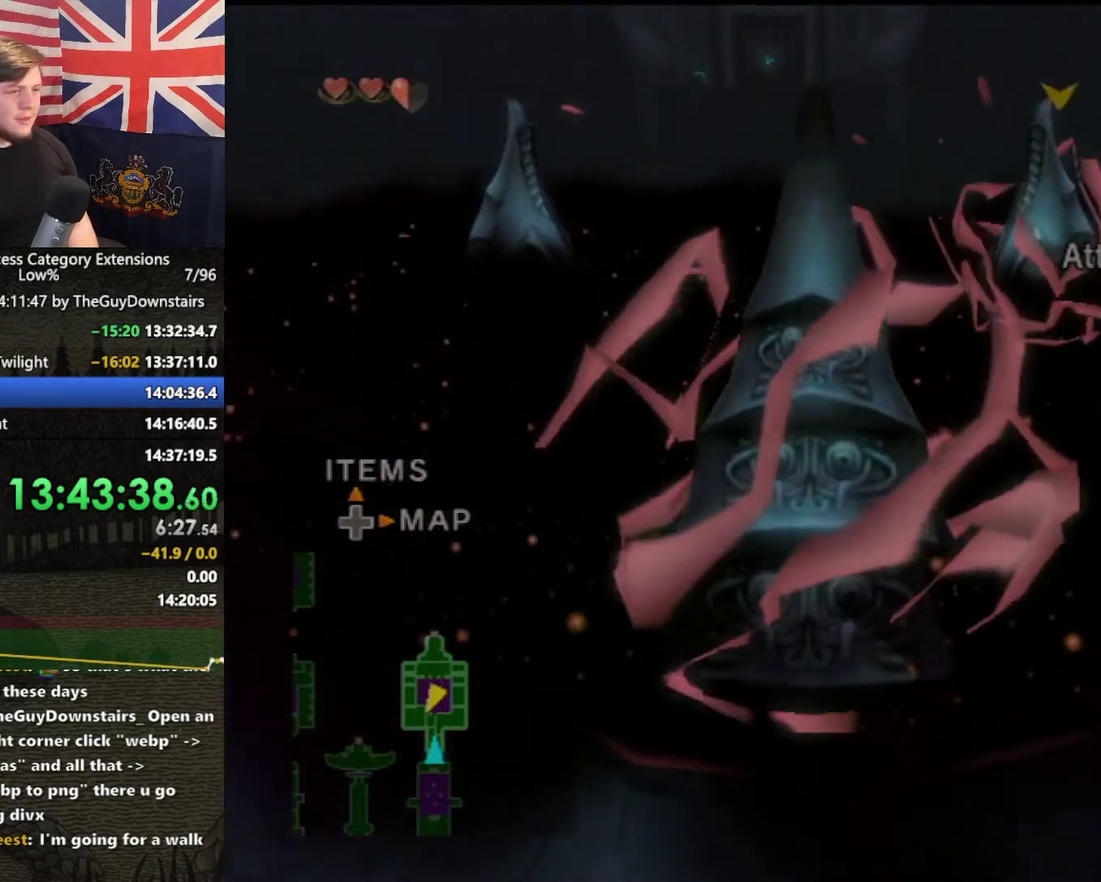
{"buttons": [], "left_stick": "center", "right_stick": "center", "events": [[400, "B", "up"], [433, "left_stick", "center"]]}
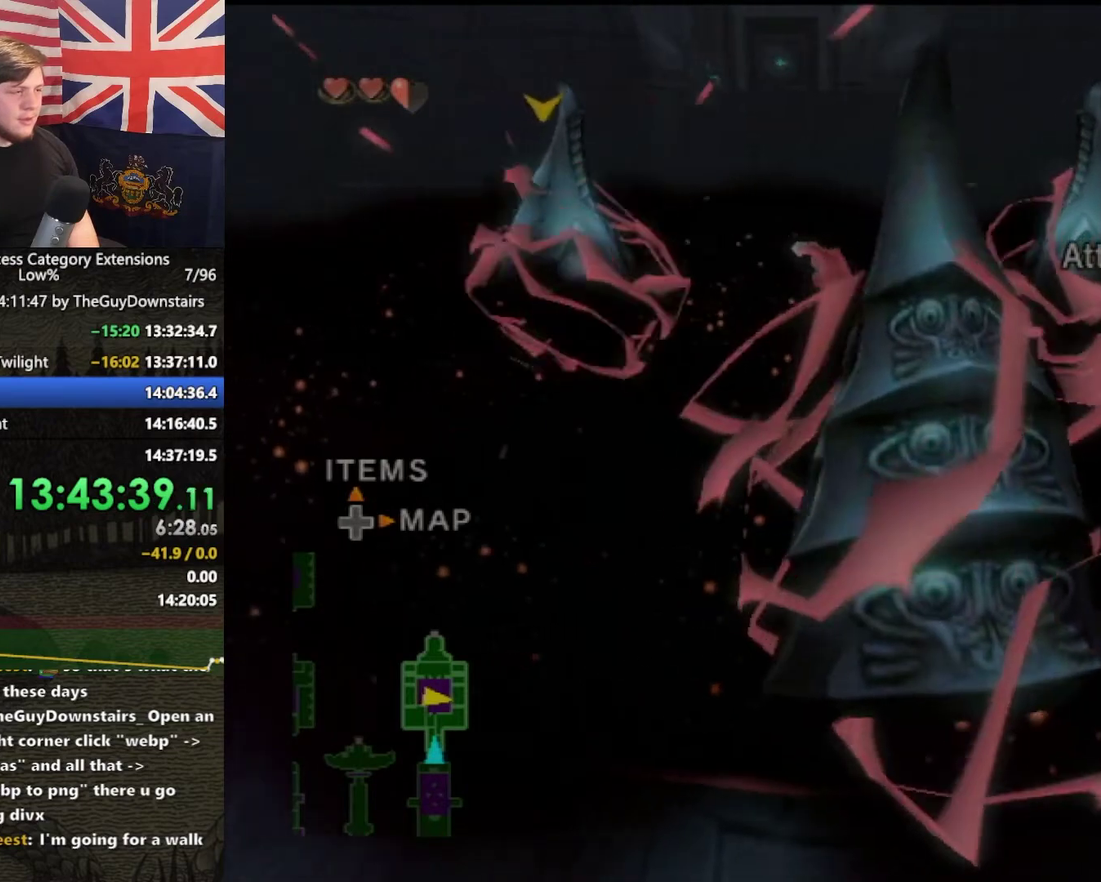
{"buttons": [], "left_stick": "center", "right_stick": "center", "events": []}
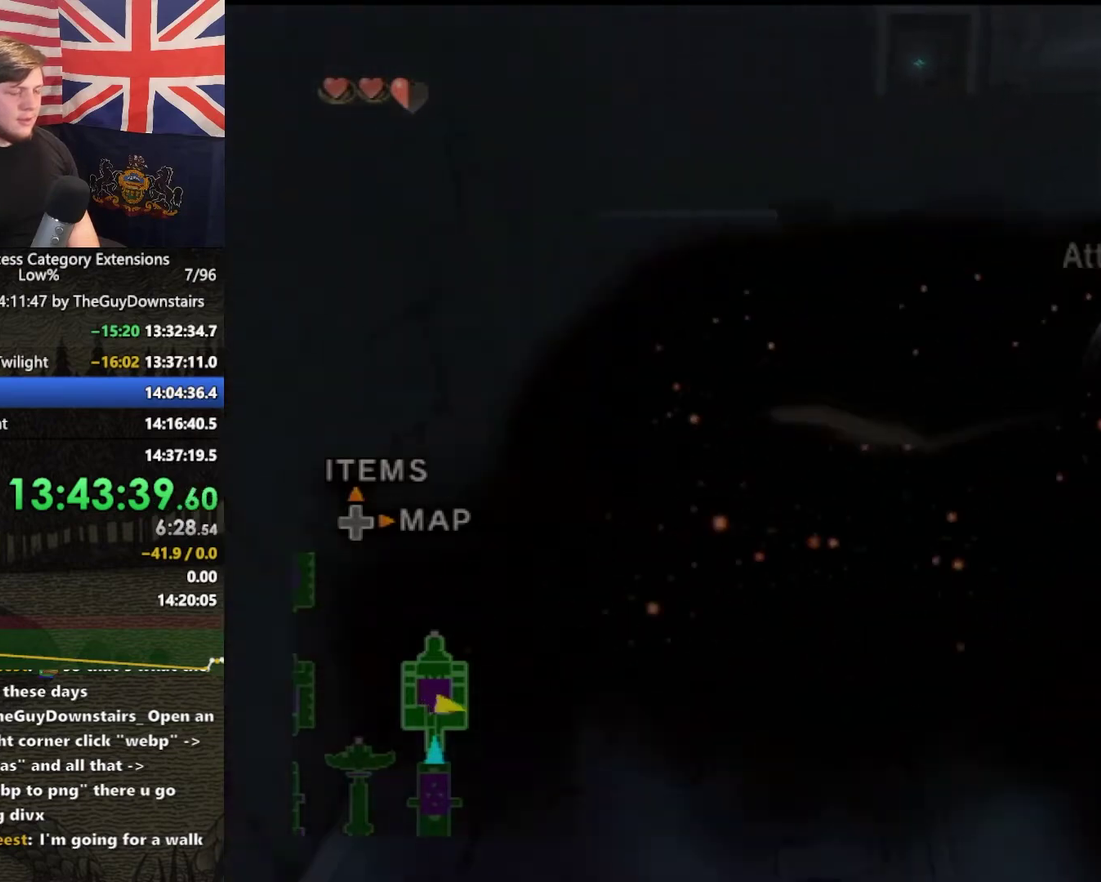
{"buttons": [], "left_stick": "center", "right_stick": "center", "events": []}
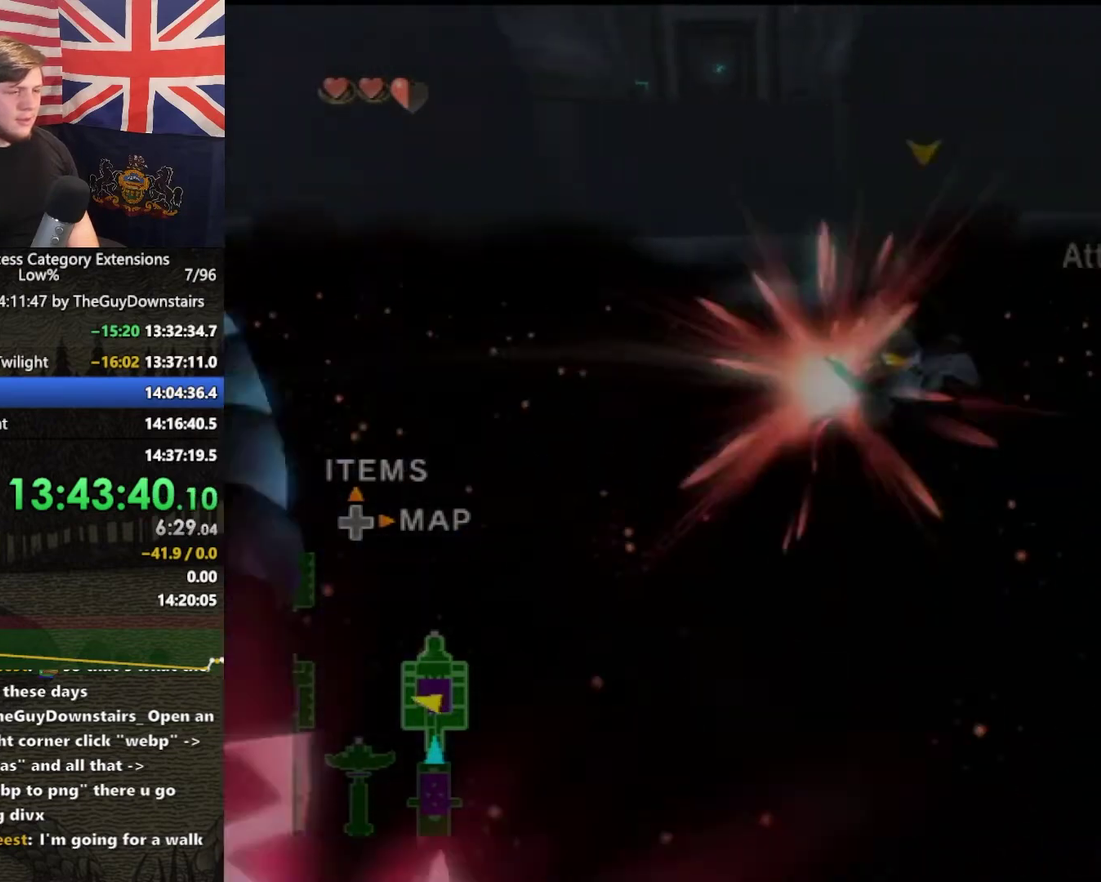
{"buttons": [], "left_stick": "center", "right_stick": "center", "events": []}
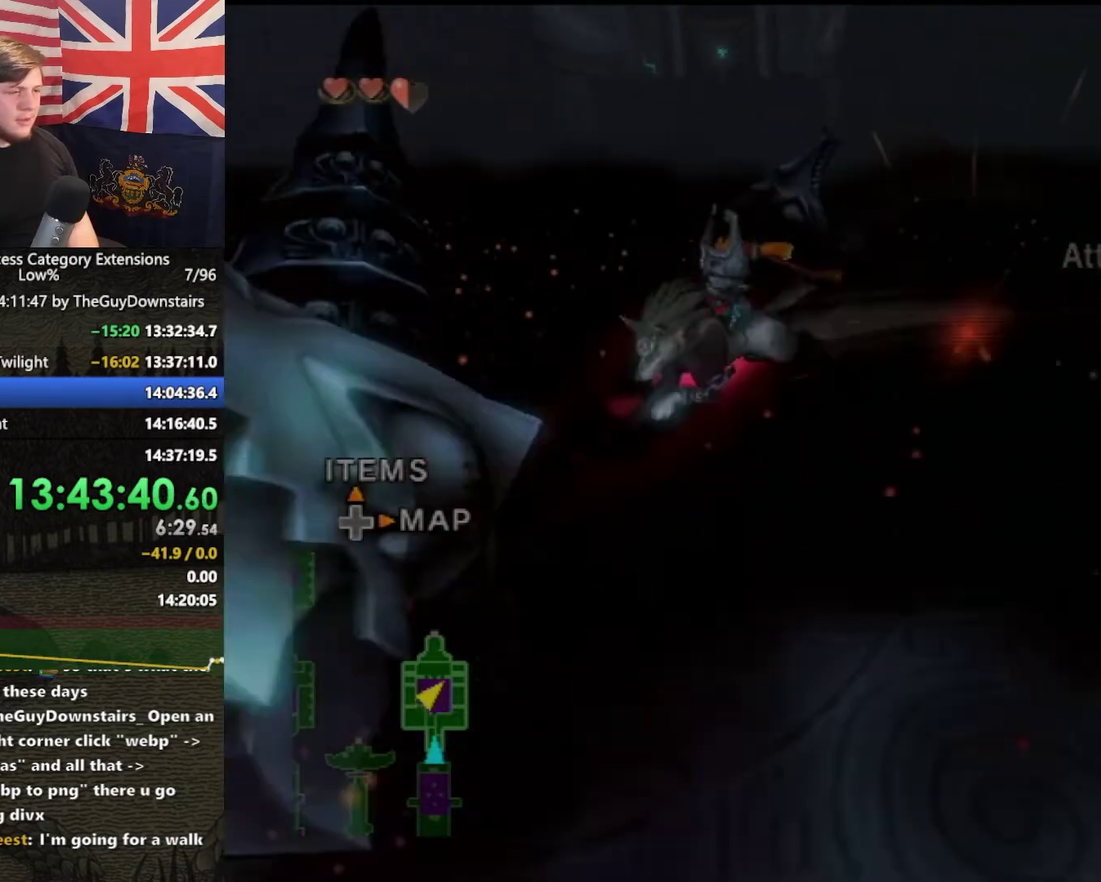
{"buttons": [], "left_stick": "right", "right_stick": "center", "events": [[67, "left_stick", "up-right"], [233, "left_stick", "right"]]}
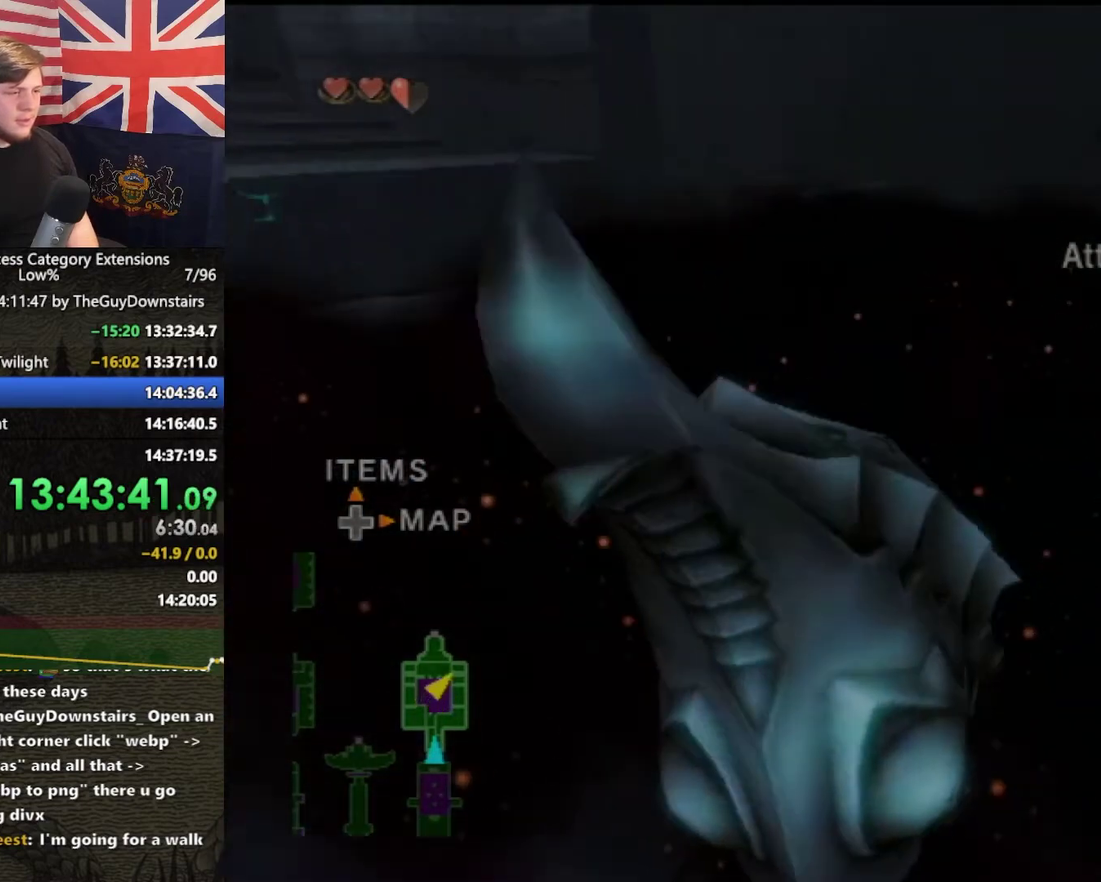
{"buttons": ["L1"], "left_stick": "up-right", "right_stick": "center", "events": [[33, "A", "down"], [133, "A", "up"], [267, "left_stick", "up-right"], [333, "L1", "down"], [433, "B", "down"], [500, "B", "up"]]}
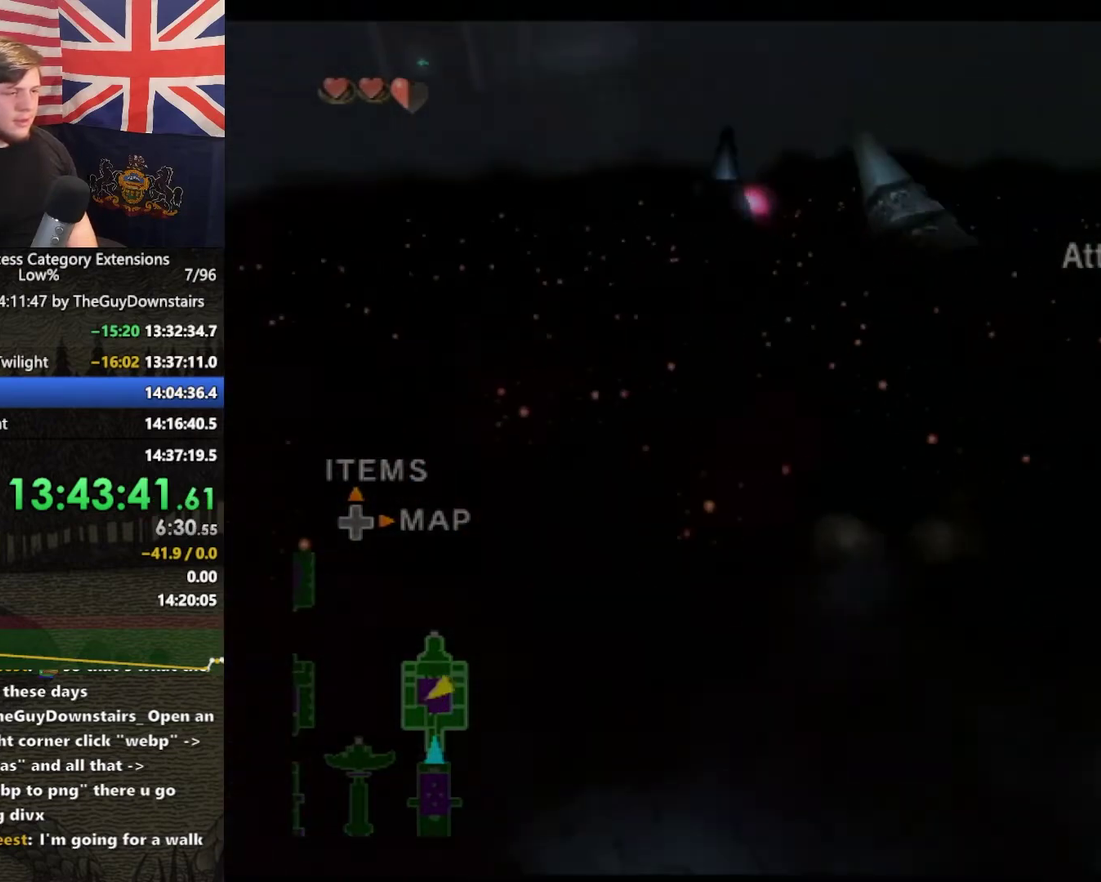
{"buttons": ["L1"], "left_stick": "up-right", "right_stick": "center", "events": []}
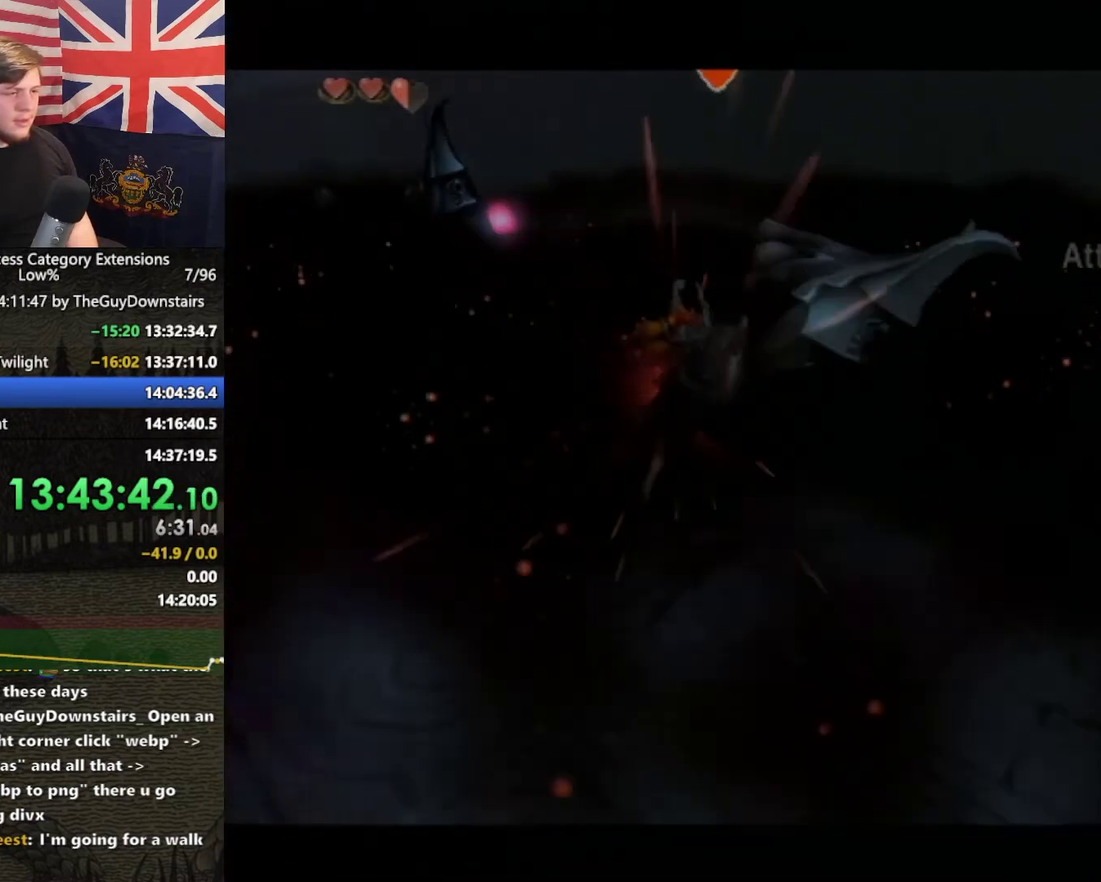
{"buttons": [], "left_stick": "down-right", "right_stick": "left", "events": [[100, "right_stick", "left"], [167, "L1", "up"], [167, "left_stick", "right"], [267, "left_stick", "down-right"]]}
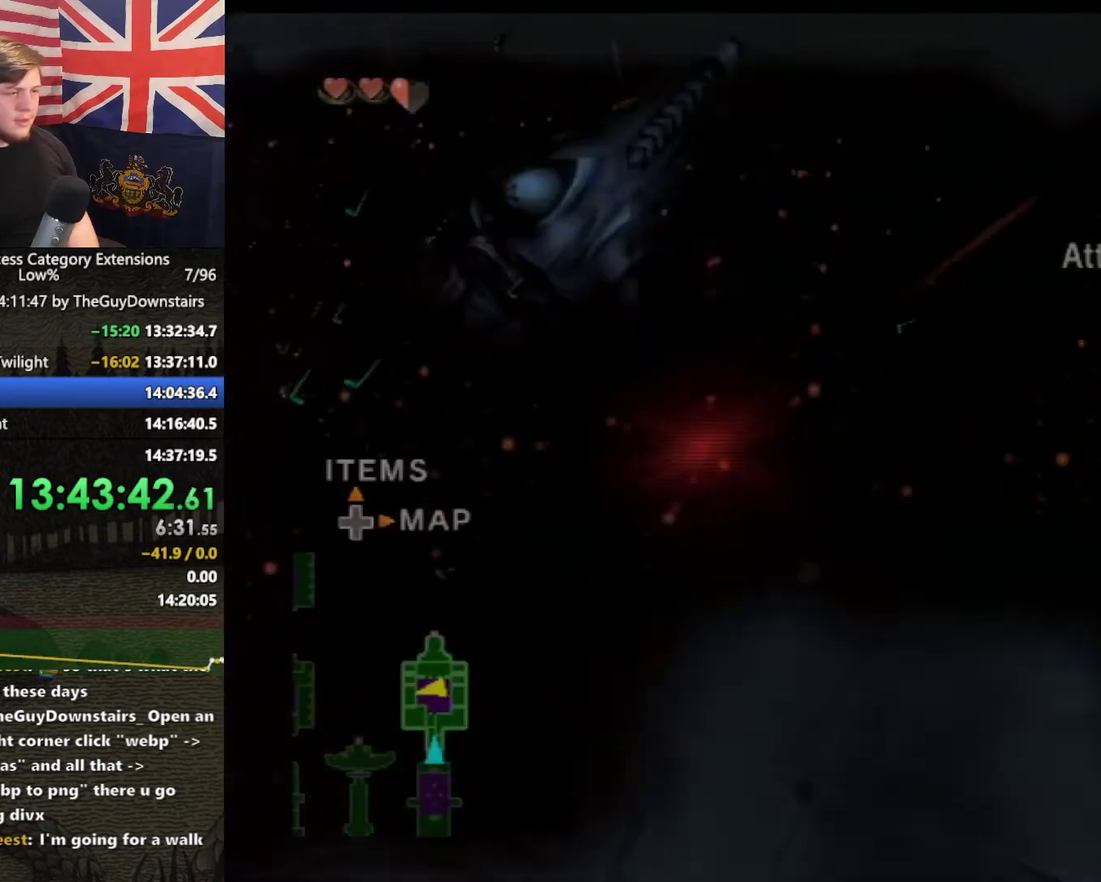
{"buttons": ["A"], "left_stick": "up", "right_stick": "center", "events": [[100, "left_stick", "right"], [167, "left_stick", "up-right"], [233, "right_stick", "center"], [333, "A", "down"], [400, "A", "up"], [467, "A", "down"], [500, "left_stick", "up"]]}
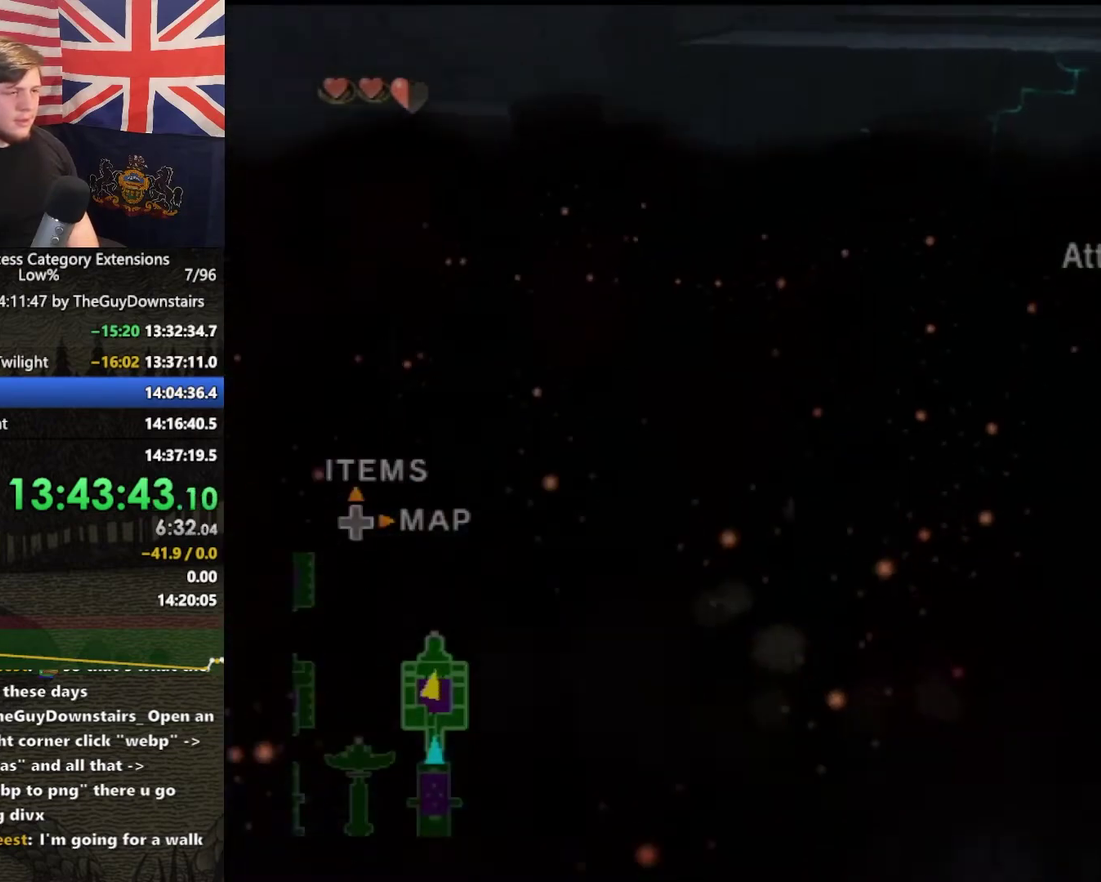
{"buttons": ["A"], "left_stick": "up", "right_stick": "center", "events": [[67, "A", "up"], [133, "A", "down"], [233, "A", "up"], [333, "A", "down"], [433, "A", "up"], [500, "A", "down"]]}
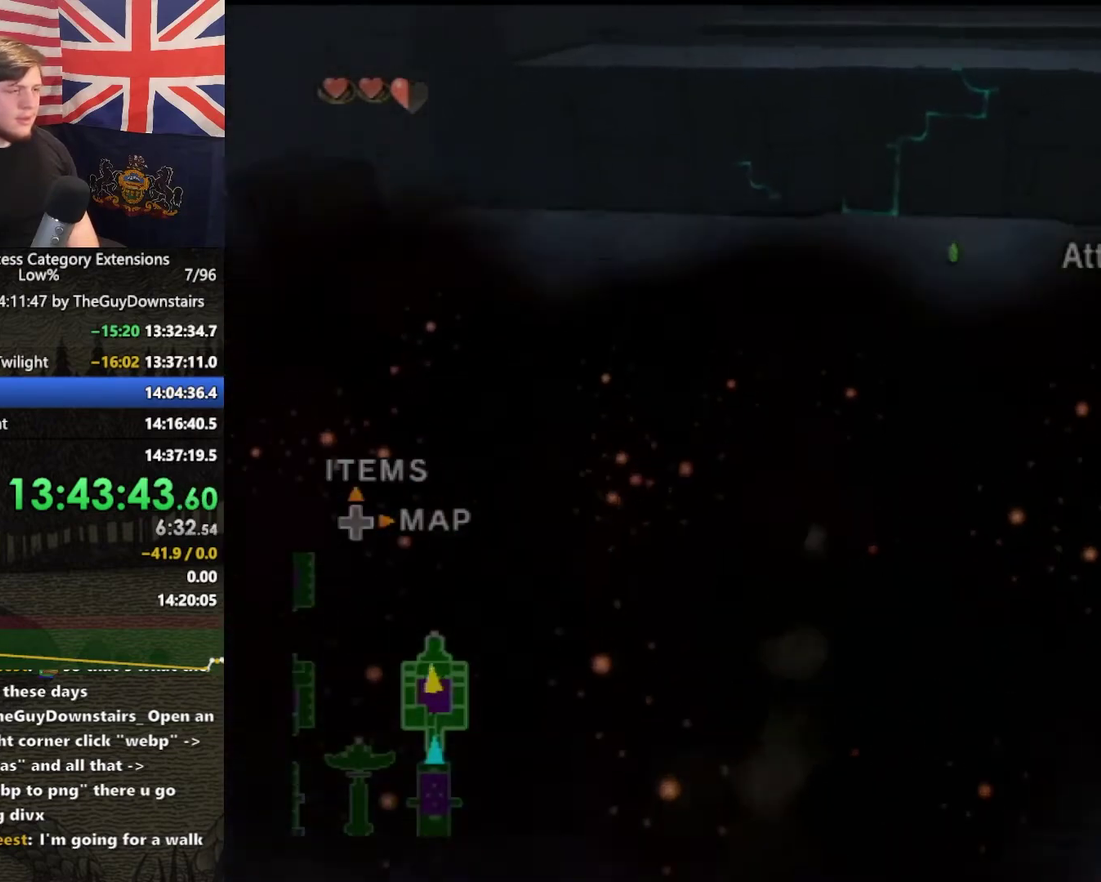
{"buttons": [], "left_stick": "up", "right_stick": "center", "events": [[67, "A", "up"], [100, "left_stick", "up-left"], [133, "A", "down"], [267, "A", "up"], [333, "left_stick", "up"]]}
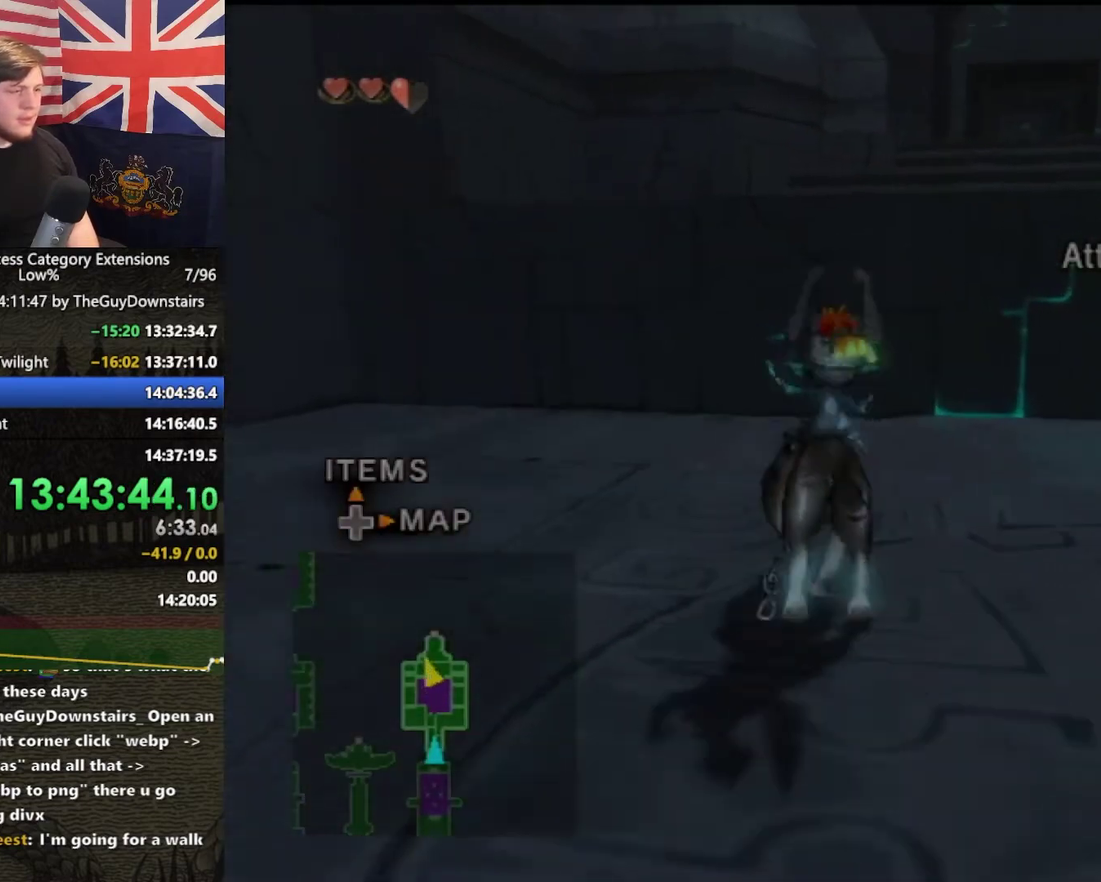
{"buttons": ["A"], "left_stick": "center", "right_stick": "center", "events": [[100, "Z", "down"], [200, "A", "down"], [200, "left_stick", "center"], [233, "Z", "up"], [300, "A", "up"], [367, "A", "down"], [433, "A", "up"], [500, "A", "down"]]}
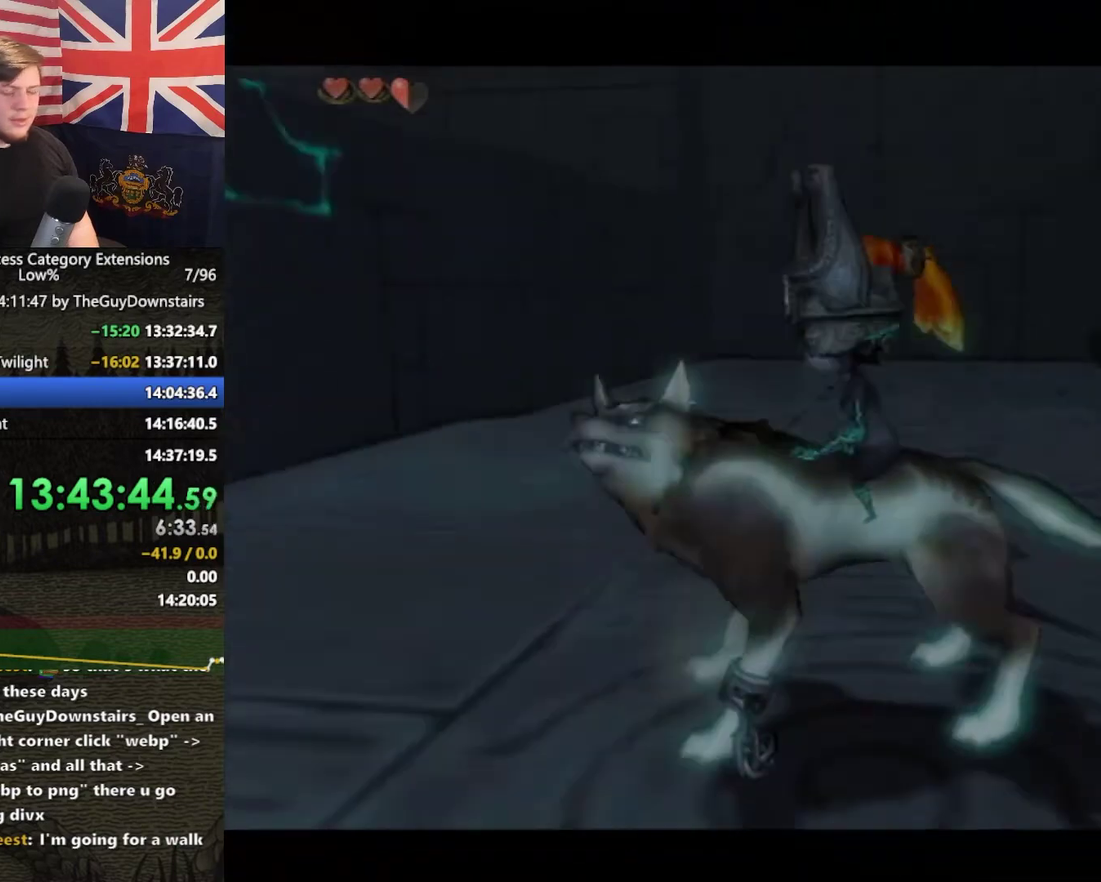
{"buttons": ["A"], "left_stick": "center", "right_stick": "center", "events": [[100, "A", "up"], [167, "A", "down"], [233, "A", "up"], [333, "A", "down"], [400, "A", "up"], [467, "A", "down"]]}
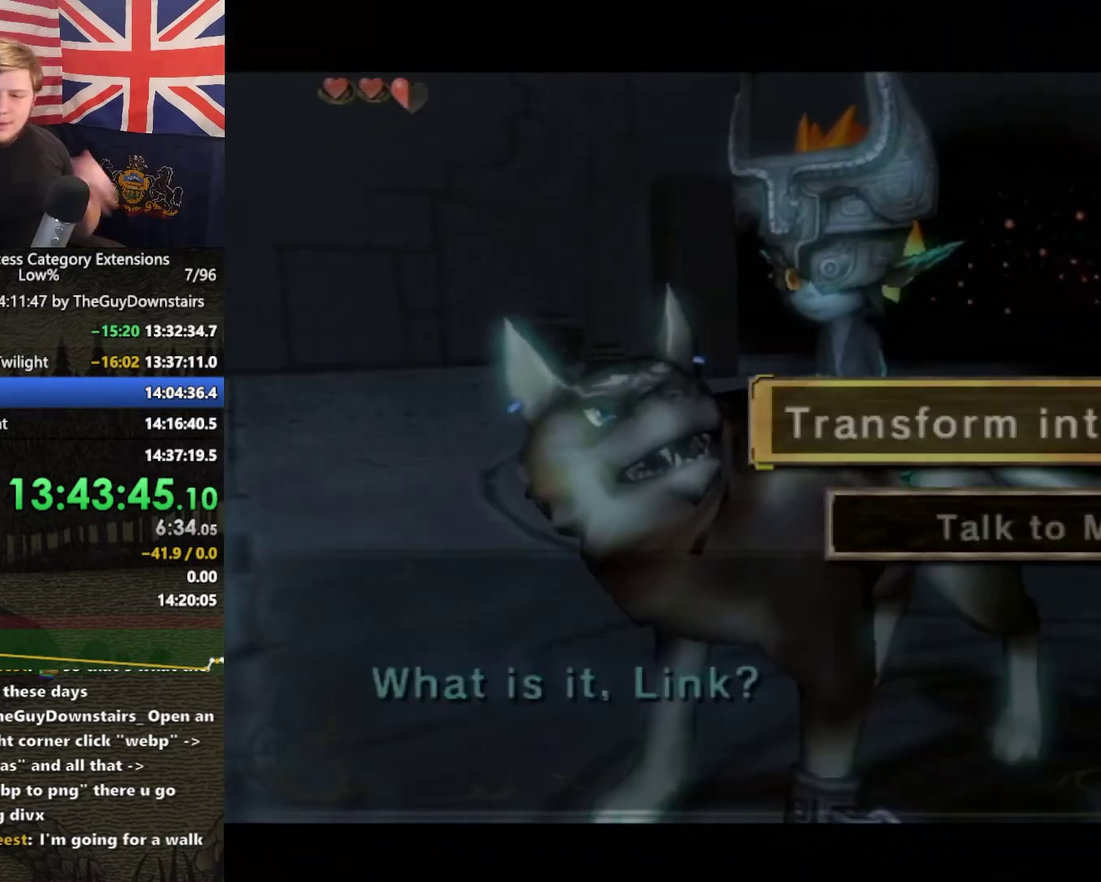
{"buttons": [], "left_stick": "center", "right_stick": "center", "events": [[67, "A", "up"], [133, "A", "down"], [267, "A", "up"]]}
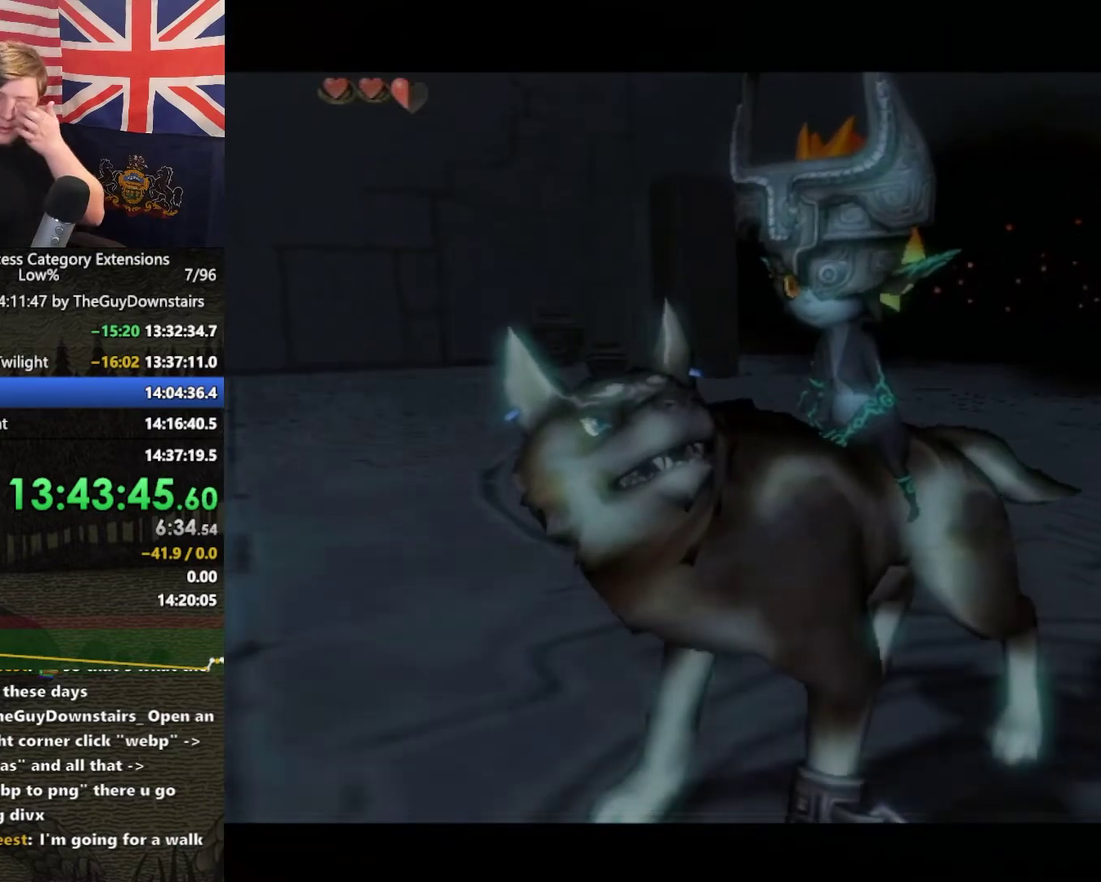
{"buttons": [], "left_stick": "center", "right_stick": "center", "events": []}
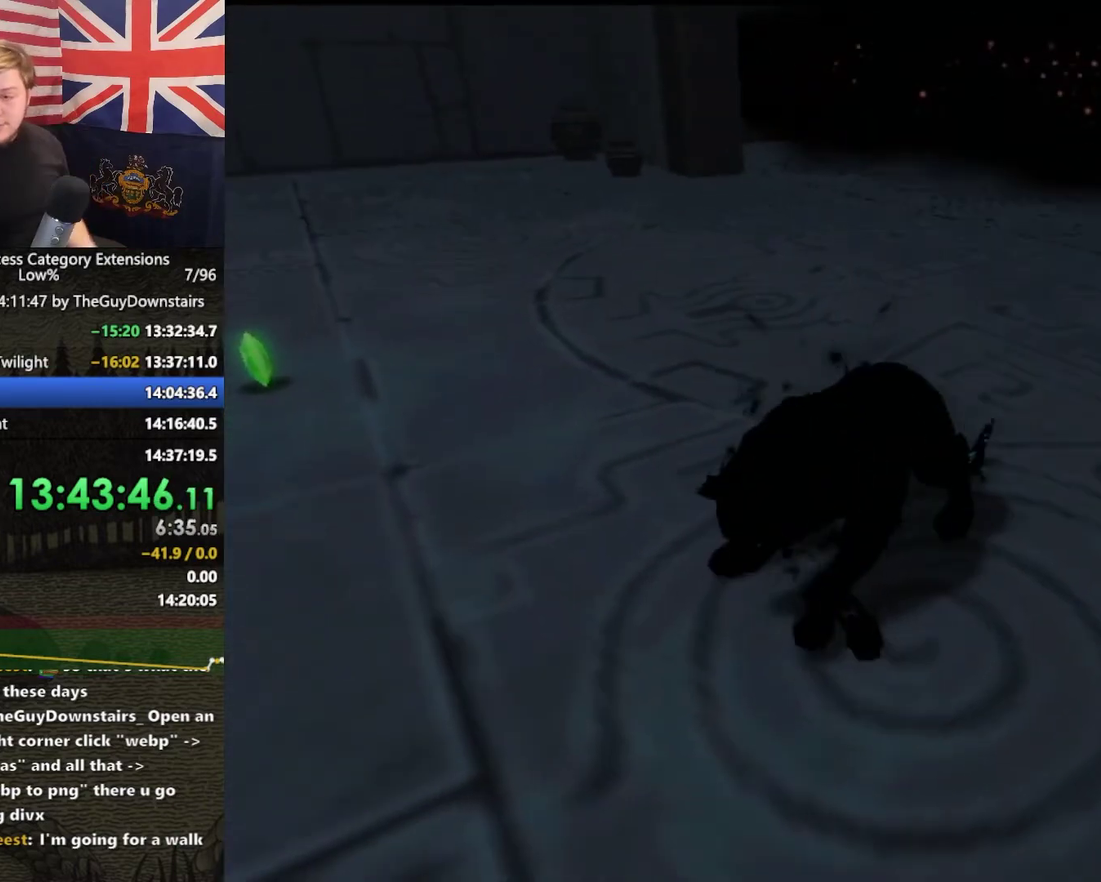
{"buttons": [], "left_stick": "center", "right_stick": "center", "events": []}
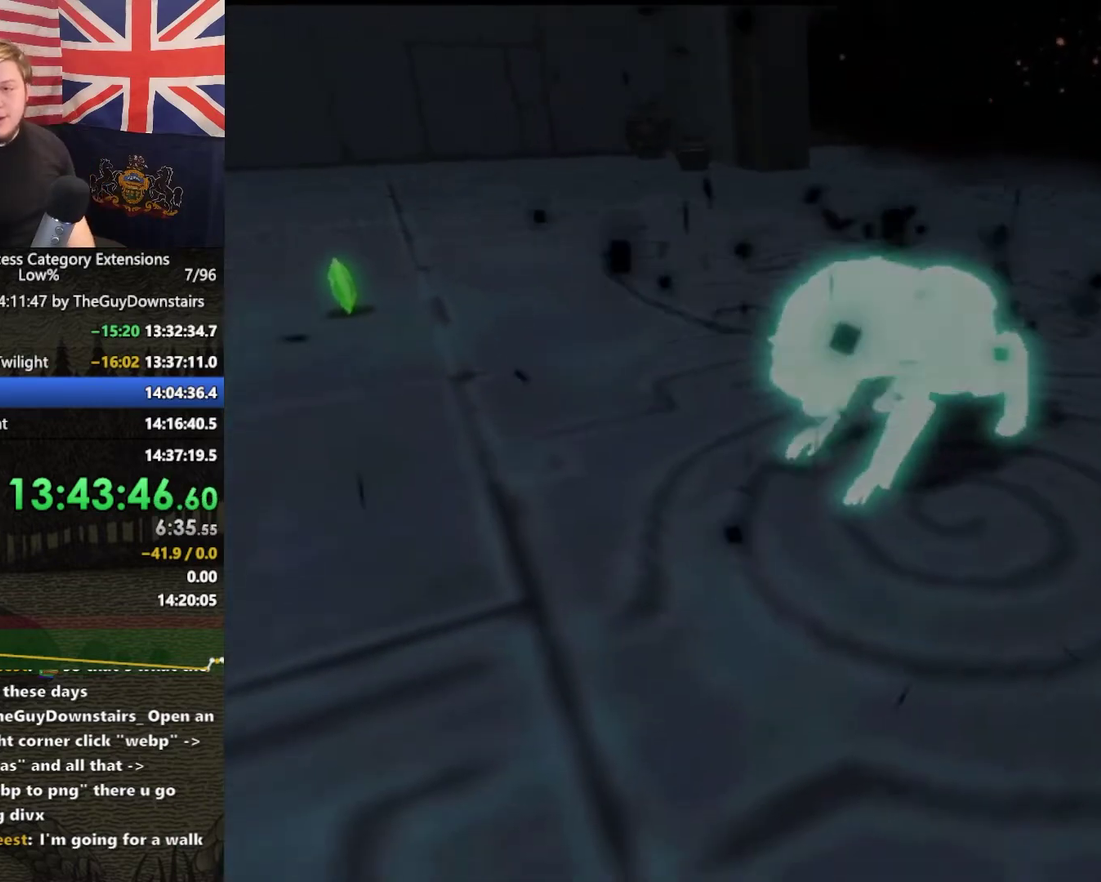
{"buttons": [], "left_stick": "center", "right_stick": "center", "events": []}
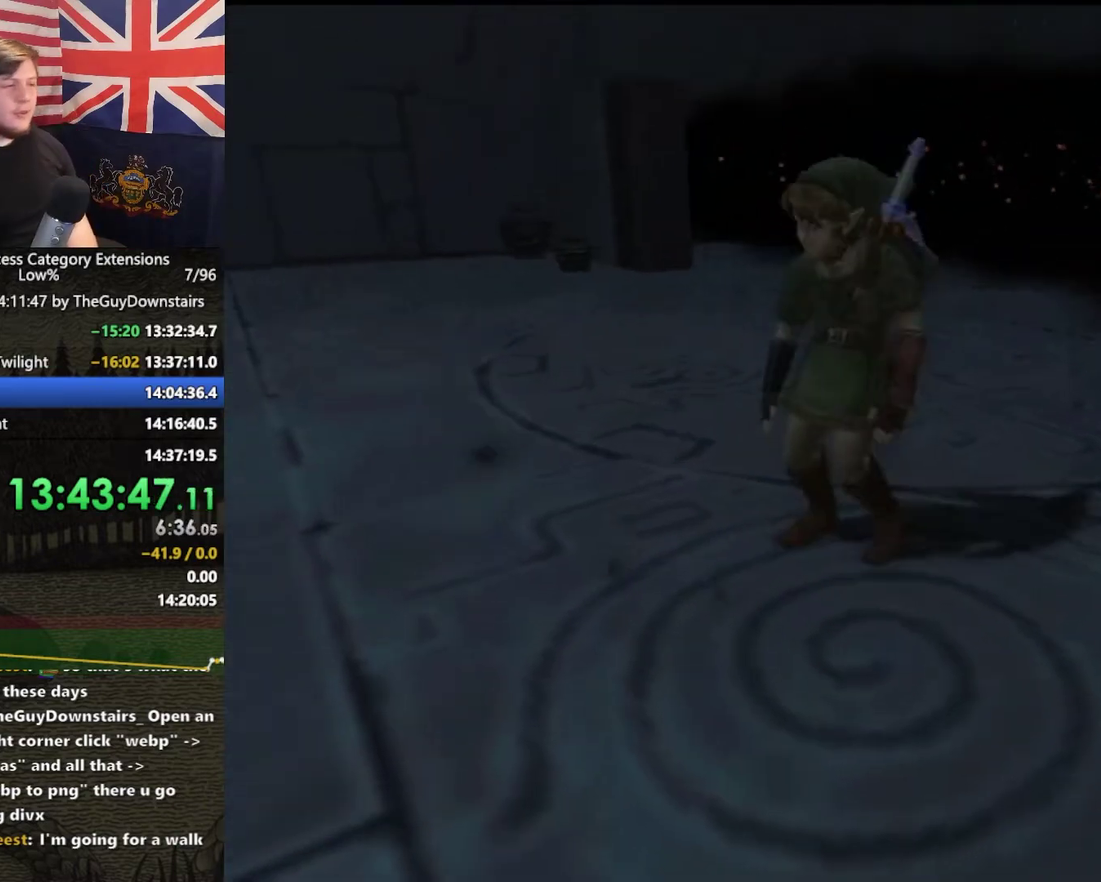
{"buttons": [], "left_stick": "center", "right_stick": "up", "events": [[433, "right_stick", "up"]]}
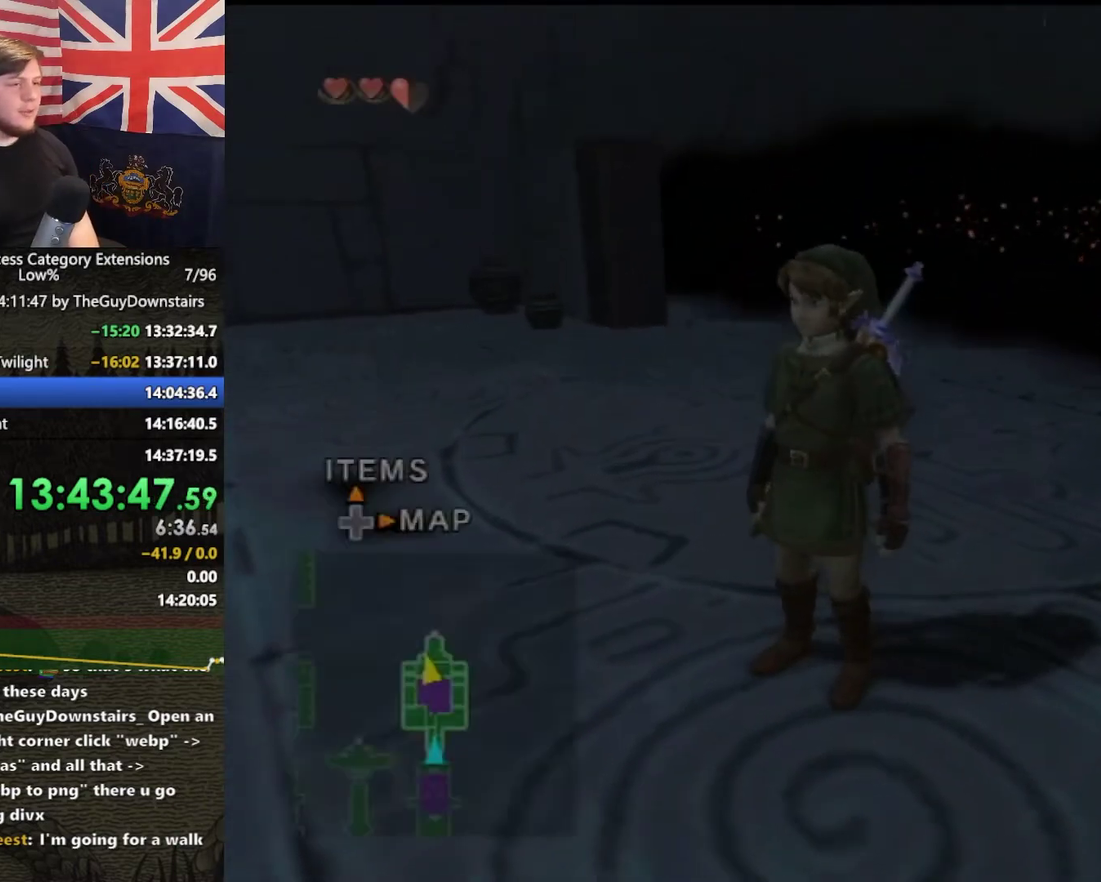
{"buttons": ["X"], "left_stick": "down", "right_stick": "center", "events": [[67, "right_stick", "center"], [200, "X", "down"], [400, "left_stick", "down"]]}